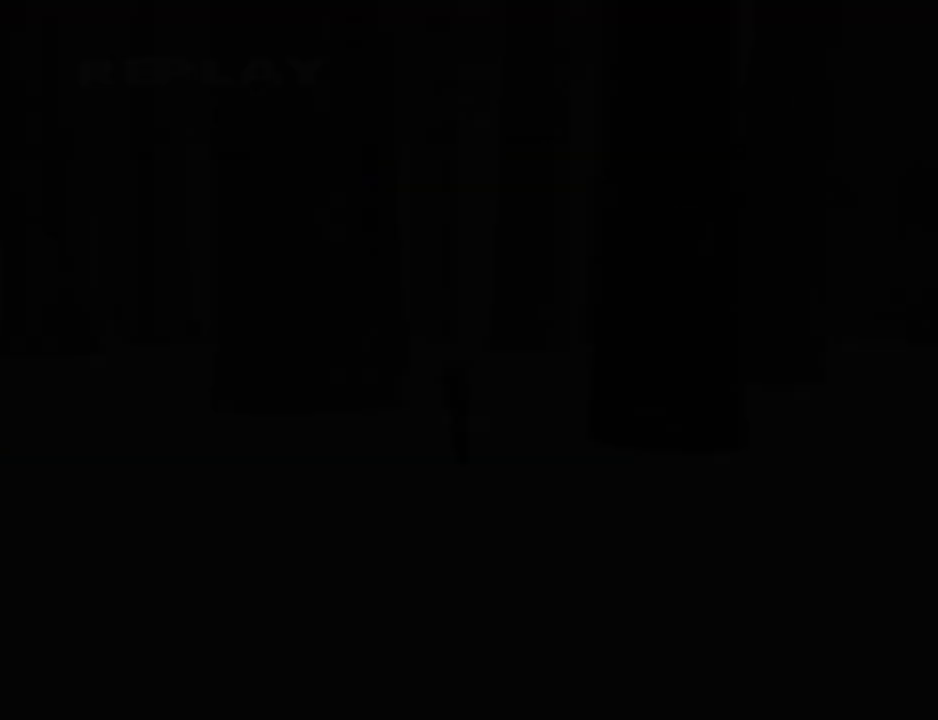
Gameplay with keyboard and mouse; each line is a JSON object with the keys and mouse buttons held at the frame after it. "events" lists presses ("down") and releases ("up") of "1", "2", "3", "4", "5", "6", "a", "alt", "c", "ctrl", "d", "down", "e", "escape", "f", "f1", "f2", "f3", "g", "h", "left", "num2", "q", "r", "right", "s", "shift", "space", "t", "tab", "up", "v", "w", "x", "z", "mouse_left", "mouse_middle", "mouse_right", "mouse_wheel_up" and "mouse_wheel_down" between this image and that frame as [ms after this image, input, new state], when the widget could be followed in between. "mouse_left", "mouse_middle", "mouse_right", "mouse_wheel_up", "mouse_wheel_down" = the "left", "middle", "right", "wheel_up", "wheel_down" buttons of the "mouse" list. No other keys are recorded. Mouse movement is not recorded.
{"keys": [], "mouse": [], "events": [[285, "d", "down"], [386, "d", "up"], [386, "space", "down"], [419, "a", "down"], [419, "space", "up"], [419, "w", "down"], [470, "a", "up"], [470, "w", "up"]]}
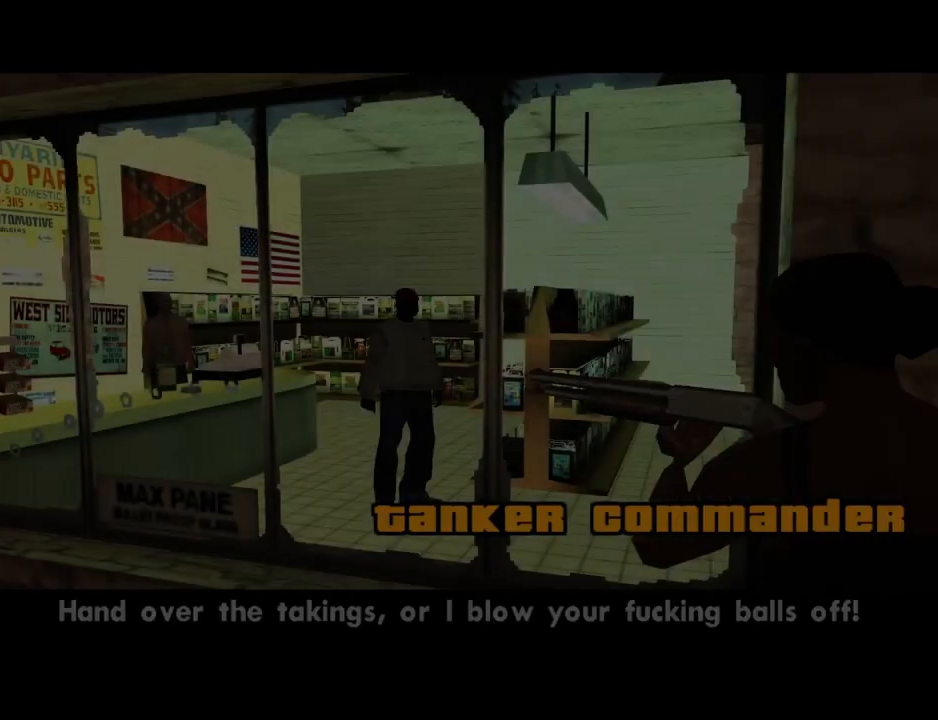
{"keys": ["space"], "mouse": [], "events": [[17, "d", "down"], [67, "space", "down"], [101, "d", "up"], [101, "w", "down"], [151, "a", "down"], [151, "space", "up"], [185, "a", "up"], [185, "d", "down"], [185, "w", "up"], [235, "space", "down"], [285, "d", "up"], [335, "a", "down"], [335, "space", "up"], [335, "w", "down"], [419, "a", "up"], [419, "d", "down"], [419, "w", "up"], [469, "d", "up"], [469, "space", "down"]]}
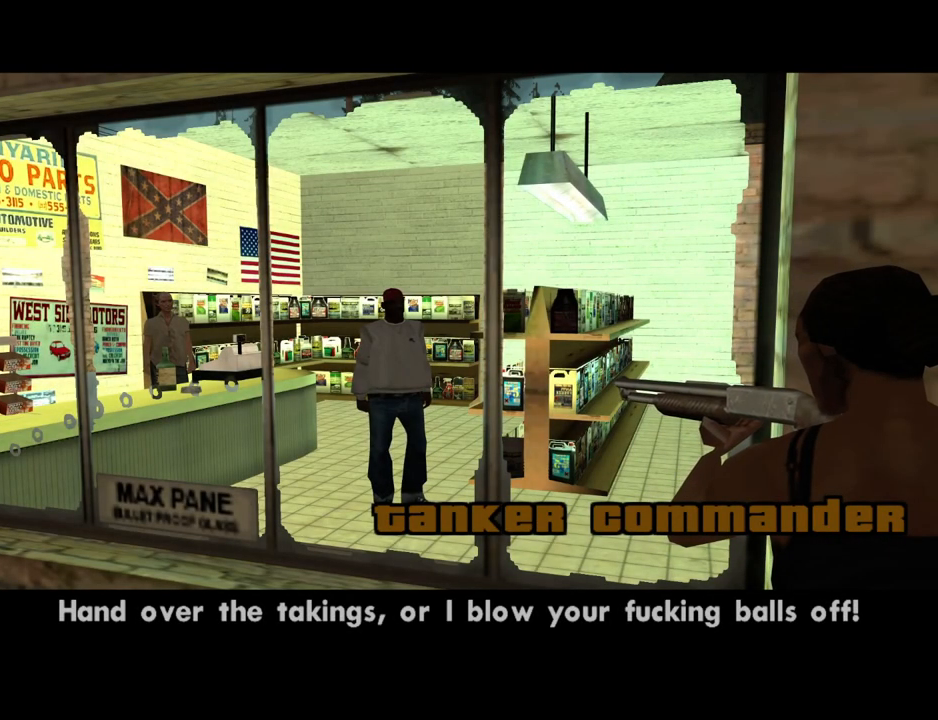
{"keys": ["a"], "mouse": [], "events": [[67, "a", "down"], [67, "space", "up"], [117, "a", "up"], [151, "d", "down"], [201, "d", "up"], [201, "space", "down"], [251, "space", "up"], [302, "a", "down"], [302, "w", "down"], [352, "a", "up"], [352, "w", "up"], [385, "d", "down"], [385, "space", "down"], [436, "d", "up"], [486, "a", "down"], [486, "space", "up"]]}
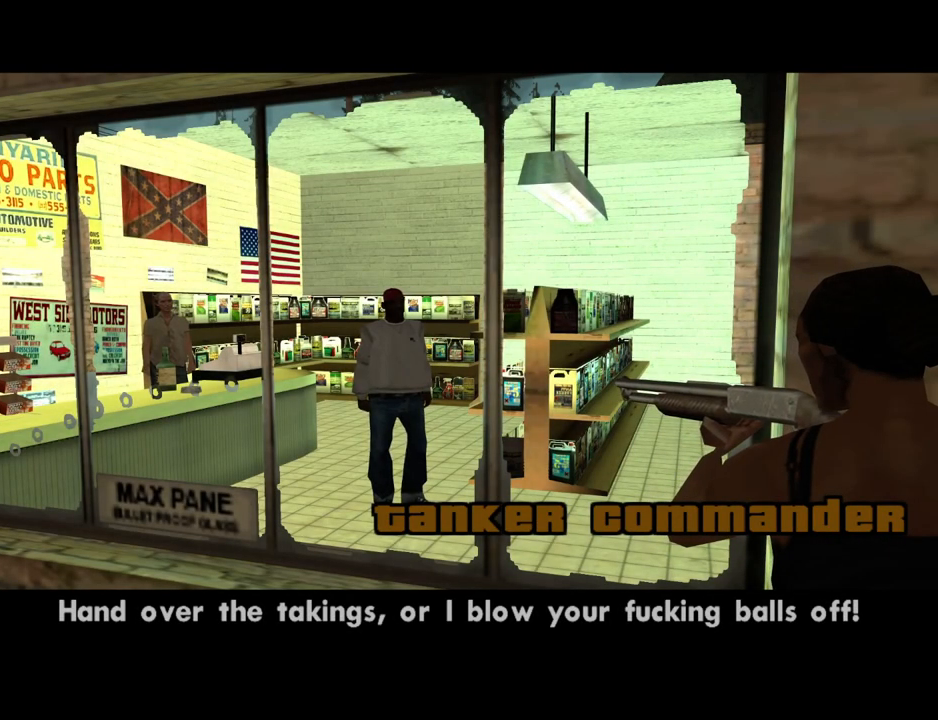
{"keys": ["d"], "mouse": [], "events": [[84, "a", "up"], [84, "d", "down"], [134, "space", "down"], [167, "d", "up"], [218, "a", "down"], [218, "space", "up"], [218, "w", "down"], [268, "w", "up"], [318, "a", "up"], [318, "d", "down"], [368, "d", "up"], [368, "space", "down"], [402, "space", "up"], [452, "a", "down"], [503, "a", "up"], [503, "d", "down"]]}
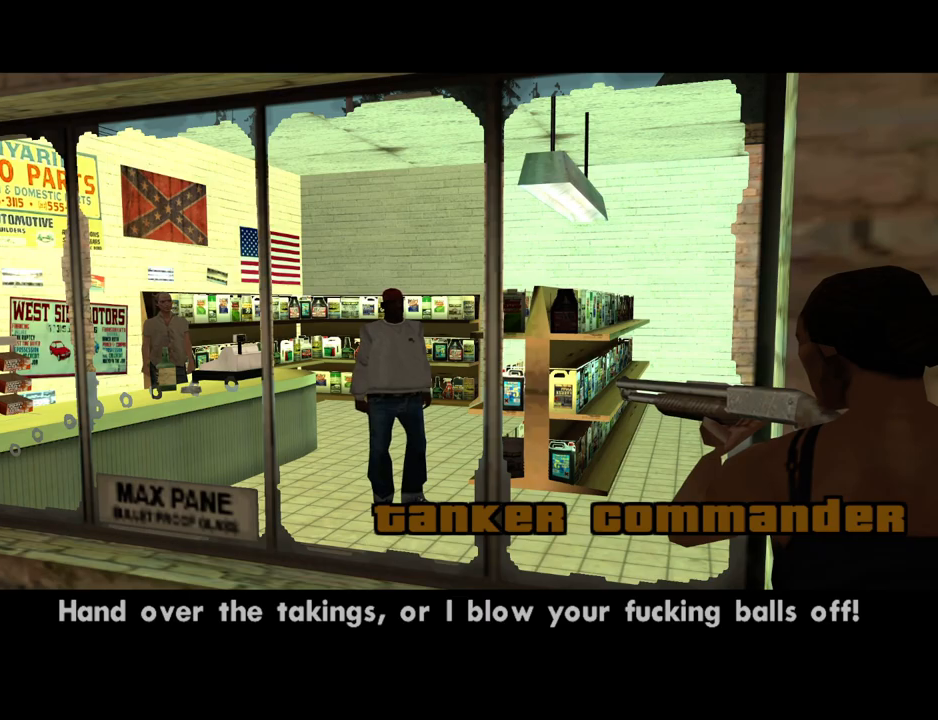
{"keys": ["d"], "mouse": [], "events": [[50, "d", "up"], [50, "space", "down"], [150, "a", "down"], [150, "space", "up"], [150, "w", "down"], [234, "a", "up"], [234, "d", "down"], [234, "w", "up"], [284, "d", "up"], [284, "space", "down"], [385, "a", "down"], [385, "space", "up"], [385, "w", "down"], [419, "a", "up"], [419, "d", "down"], [419, "w", "up"]]}
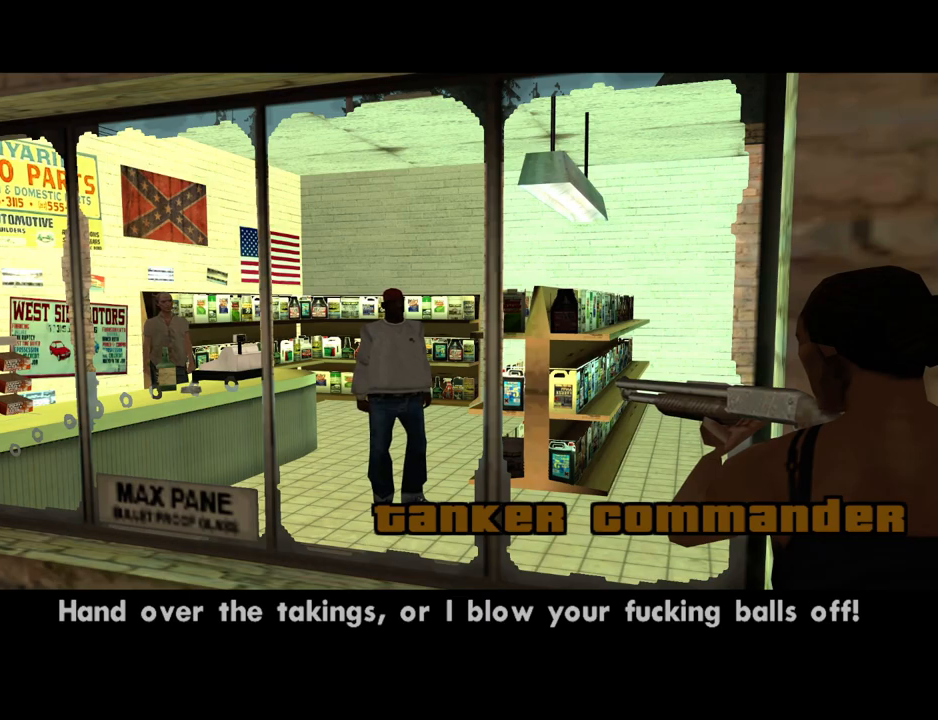
{"keys": ["space"], "mouse": [], "events": [[17, "d", "up"], [17, "space", "down"], [67, "w", "down"], [118, "a", "down"], [118, "space", "up"], [151, "a", "up"], [151, "d", "down"], [151, "w", "up"], [252, "d", "up"], [252, "space", "down"], [302, "a", "down"], [302, "w", "down"], [352, "space", "up"], [386, "a", "up"], [386, "d", "down"], [386, "w", "up"], [486, "d", "up"], [486, "space", "down"]]}
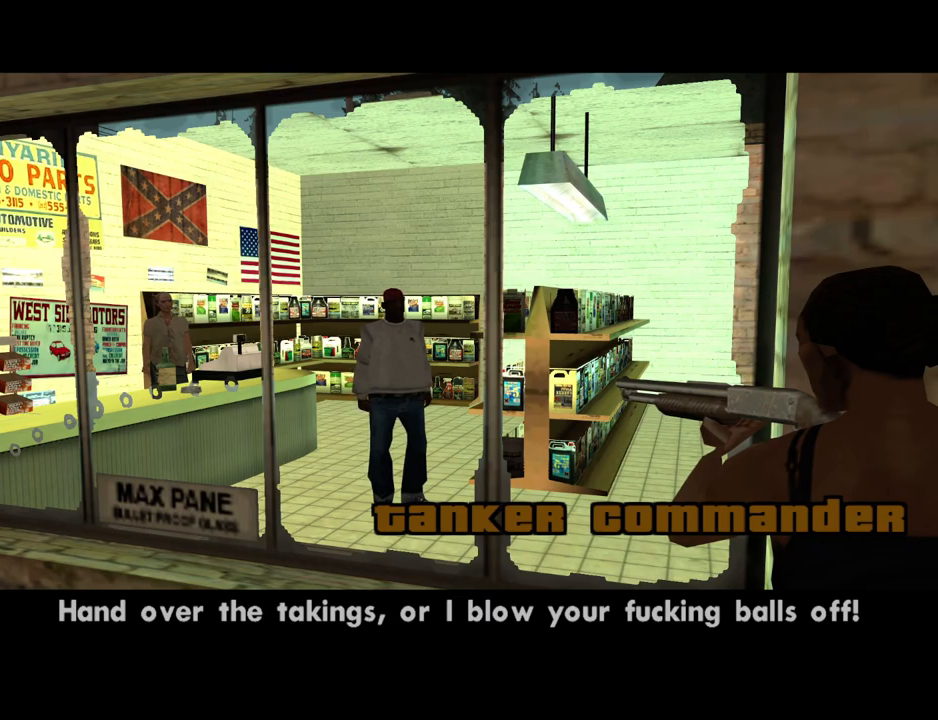
{"keys": ["w"], "mouse": [], "events": [[51, "a", "down"], [51, "space", "up"], [51, "w", "down"], [151, "a", "up"], [151, "d", "down"], [151, "w", "up"], [185, "d", "up"], [185, "space", "down"], [285, "a", "down"], [285, "space", "up"], [285, "w", "down"], [336, "a", "up"], [336, "w", "up"], [386, "d", "down"], [419, "d", "up"], [419, "space", "down"], [470, "space", "up"], [470, "w", "down"]]}
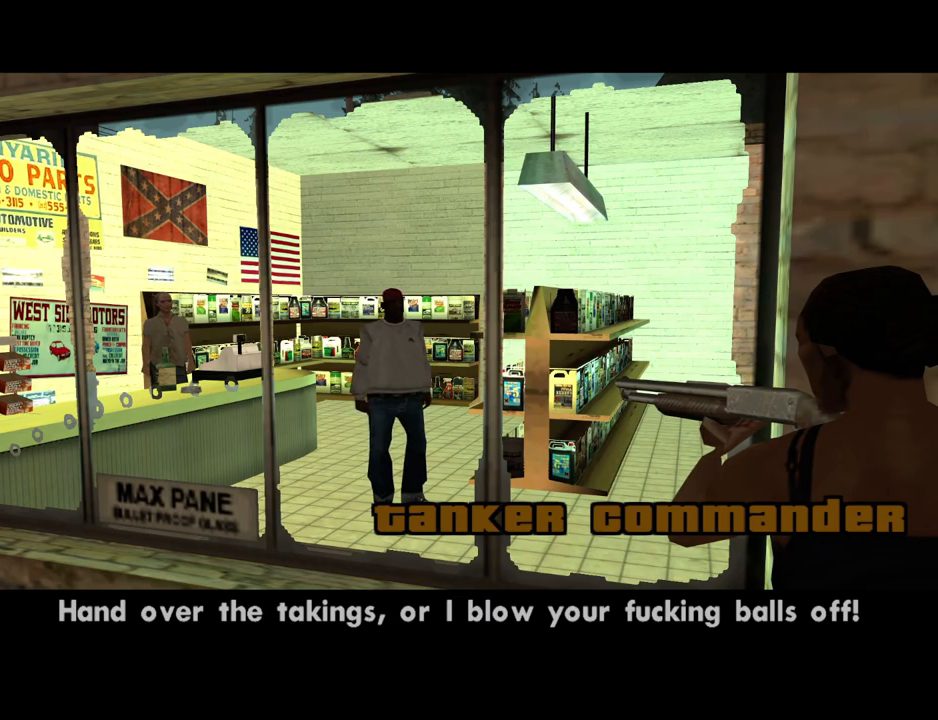
{"keys": ["w"], "mouse": [], "events": [[67, "space", "down"], [101, "space", "up"], [201, "space", "down"], [235, "space", "up"], [386, "space", "down"], [419, "space", "up"]]}
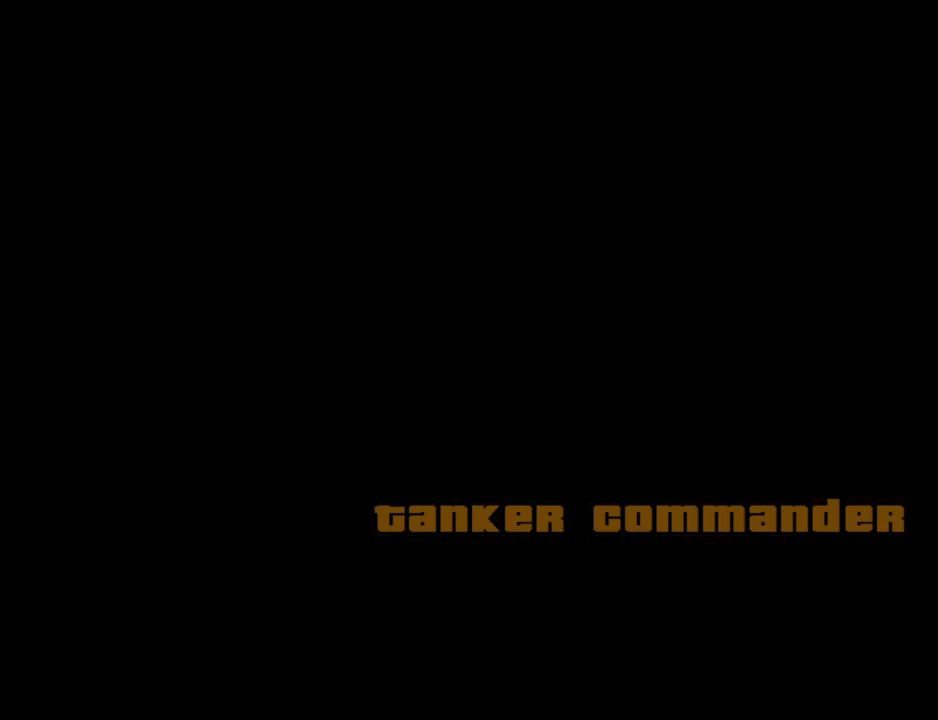
{"keys": ["w"], "mouse": [], "events": [[17, "space", "down"], [117, "space", "up"], [201, "space", "down"], [251, "space", "up"], [385, "space", "down"], [436, "space", "up"]]}
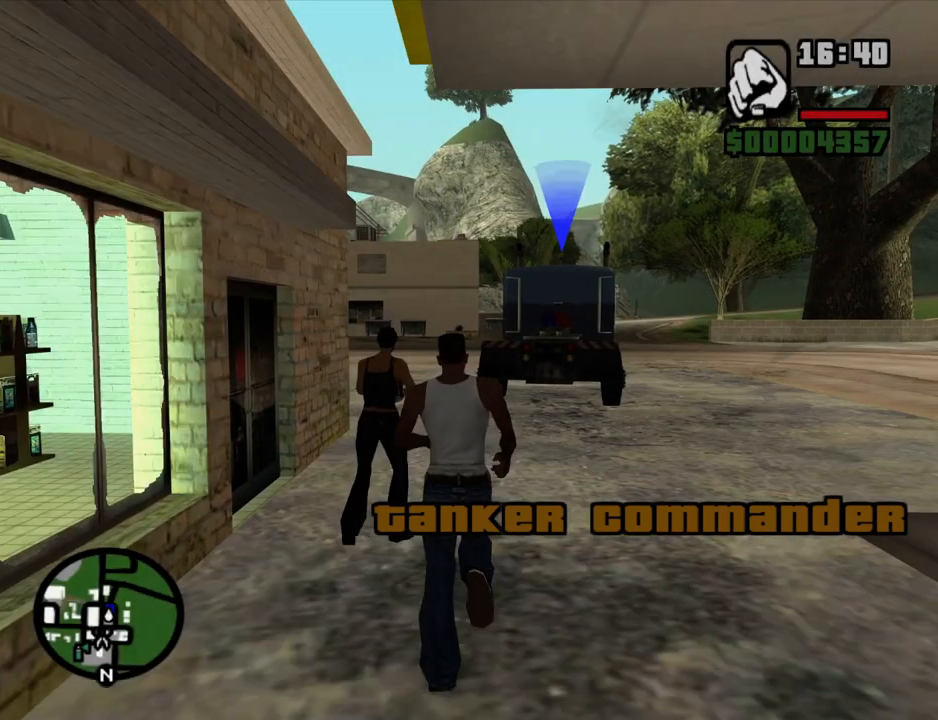
{"keys": ["w"], "mouse": [], "events": [[33, "space", "down"], [134, "space", "up"], [167, "mouse_left", "down"], [218, "space", "down"], [268, "mouse_left", "up"], [318, "space", "up"], [402, "space", "down"], [452, "space", "up"]]}
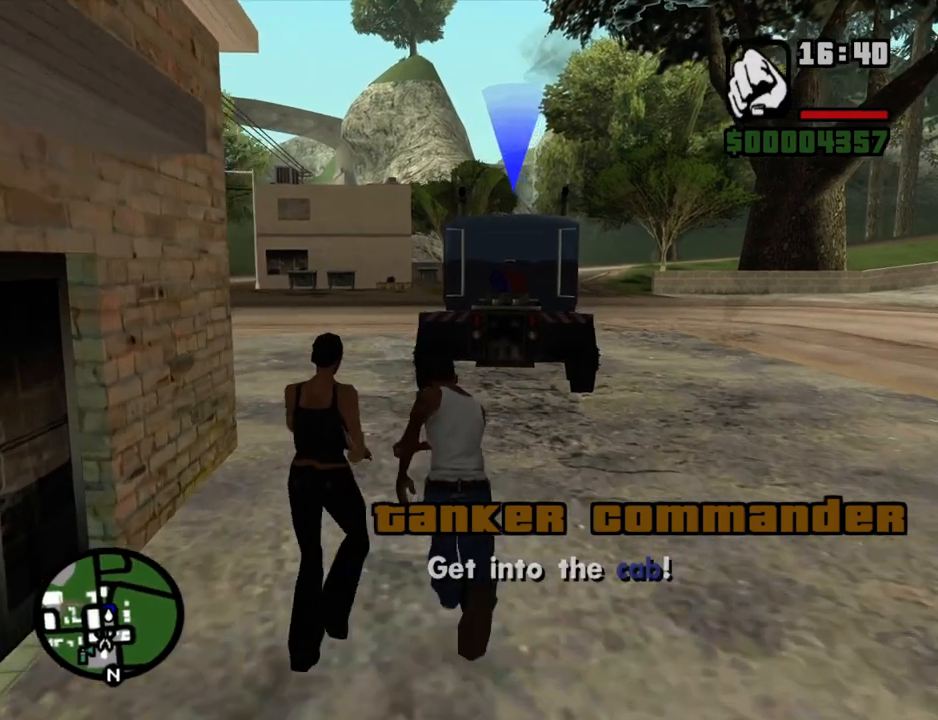
{"keys": ["w"], "mouse": [], "events": [[101, "space", "down"], [135, "space", "up"], [235, "space", "down"], [336, "space", "up"], [419, "space", "down"], [470, "space", "up"]]}
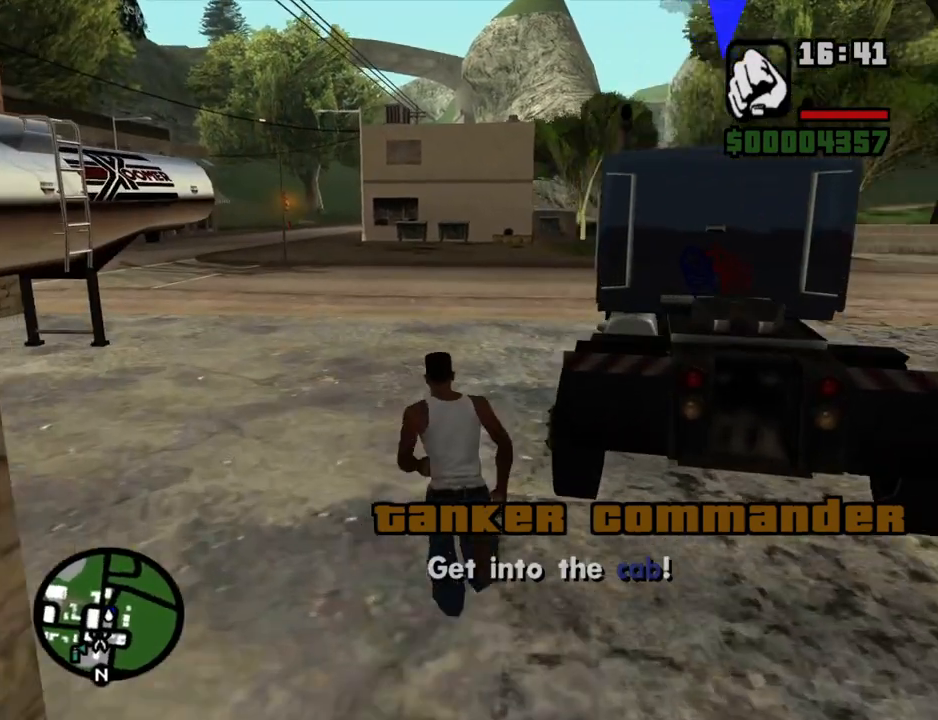
{"keys": [], "mouse": [], "events": [[118, "space", "down"], [151, "space", "up"], [252, "space", "down"], [386, "f", "down"], [386, "space", "up"], [436, "f", "up"], [436, "w", "up"]]}
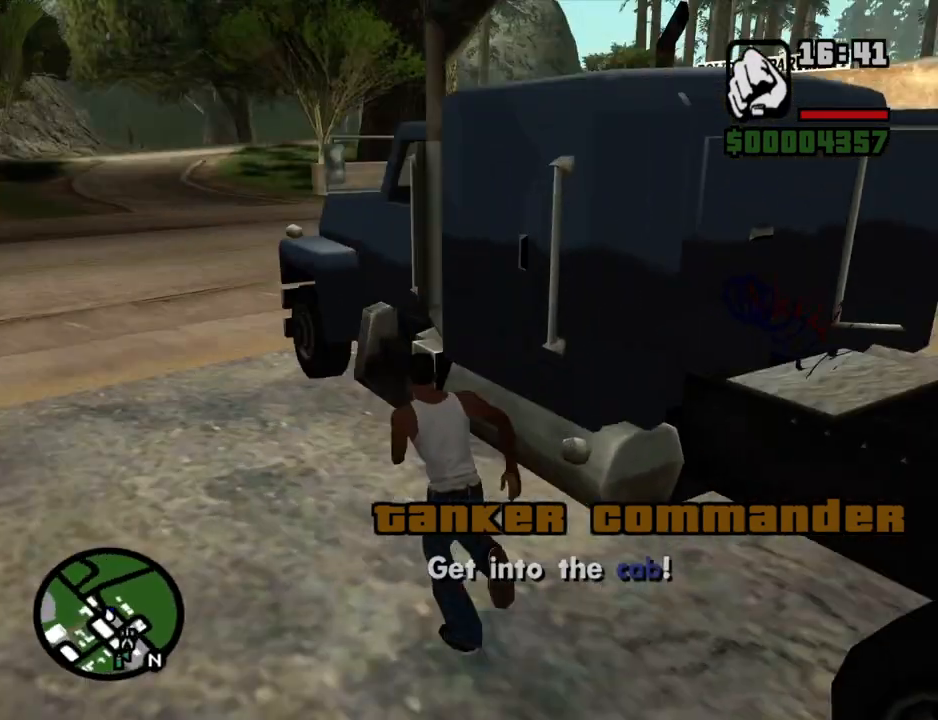
{"keys": [], "mouse": [], "events": [[51, "f", "down"], [101, "f", "up"], [185, "f", "down"], [235, "f", "up"], [285, "f", "down"], [386, "f", "up"]]}
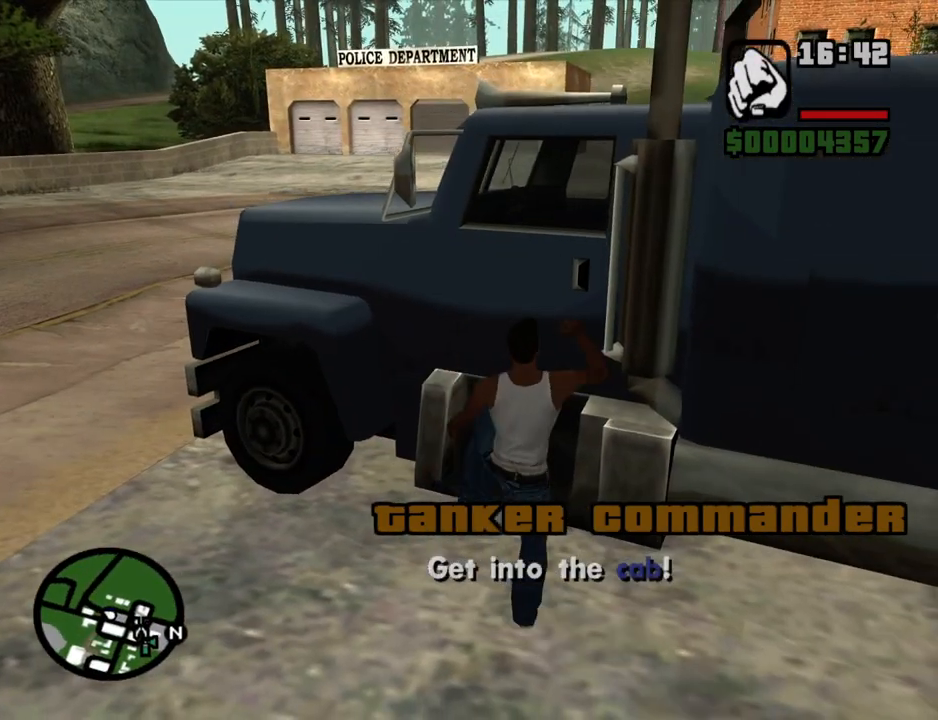
{"keys": [], "mouse": [], "events": []}
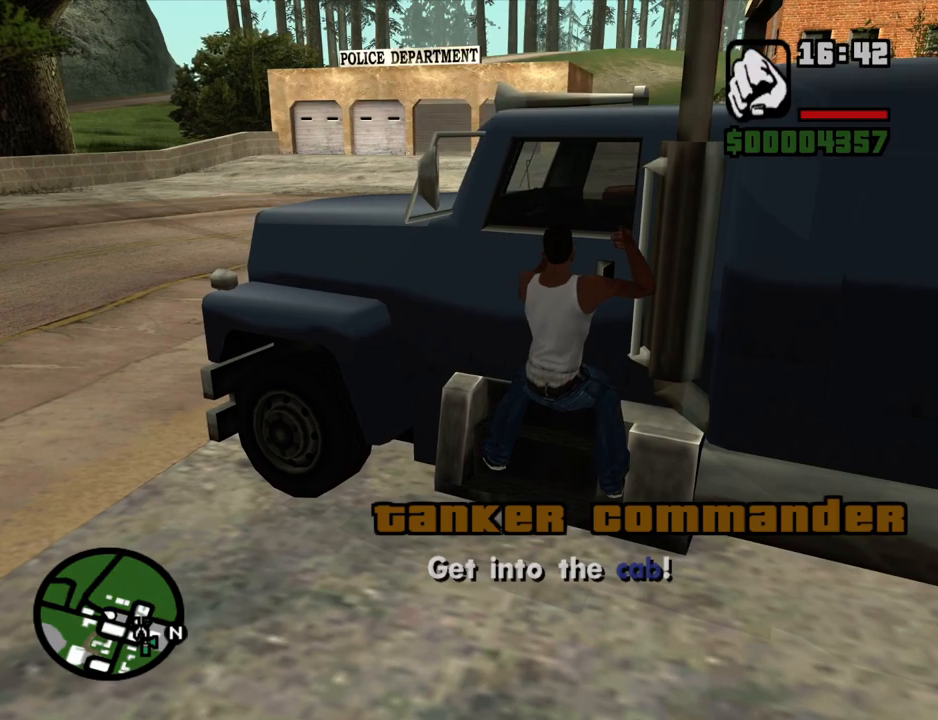
{"keys": [], "mouse": [], "events": []}
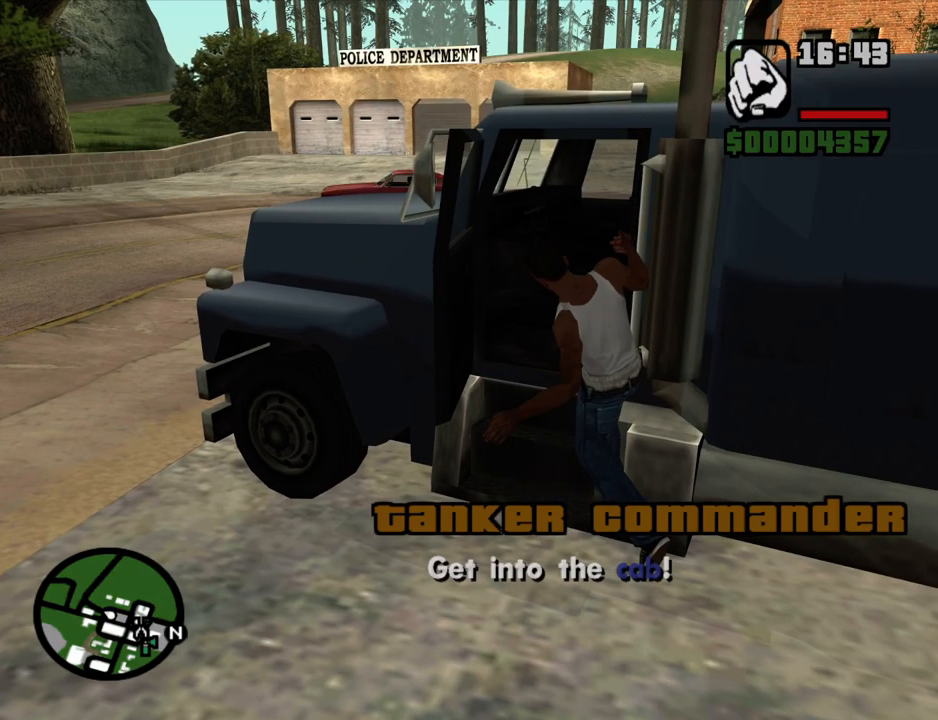
{"keys": ["6", "a", "shift", "w"], "mouse": [], "events": [[33, "a", "down"], [33, "shift", "down"], [33, "w", "down"], [83, "6", "down"]]}
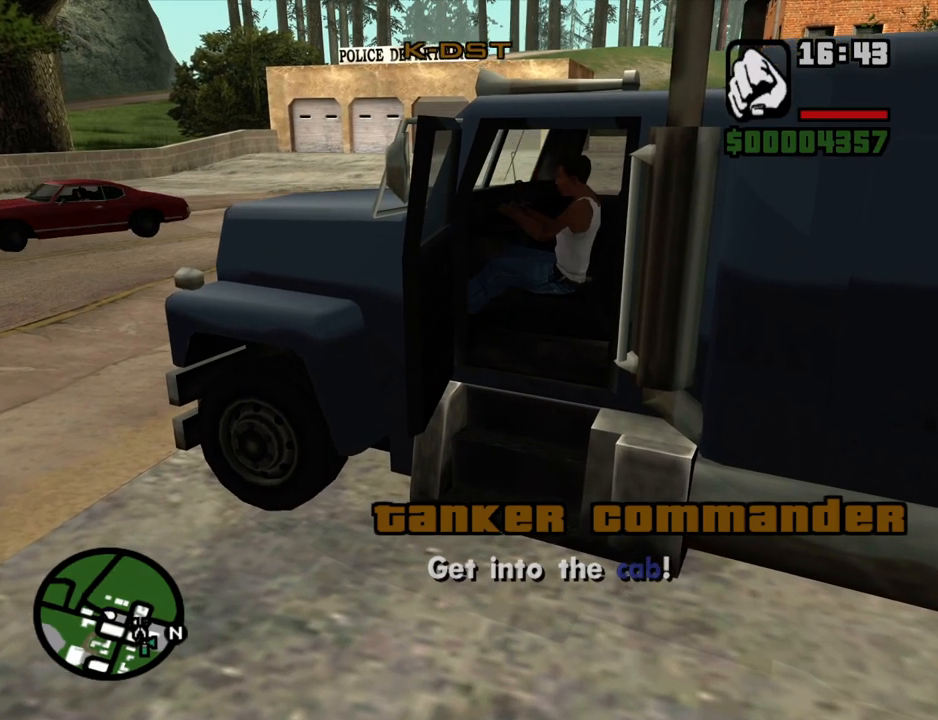
{"keys": ["a", "w"], "mouse": [], "events": [[285, "6", "up"], [336, "shift", "up"]]}
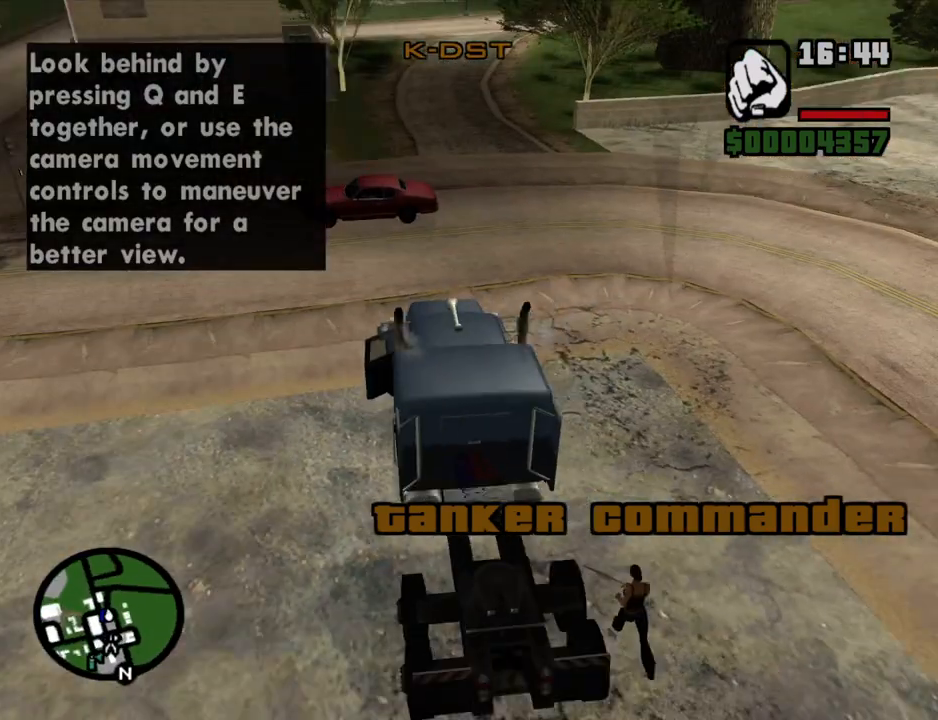
{"keys": ["a", "w"], "mouse": [], "events": []}
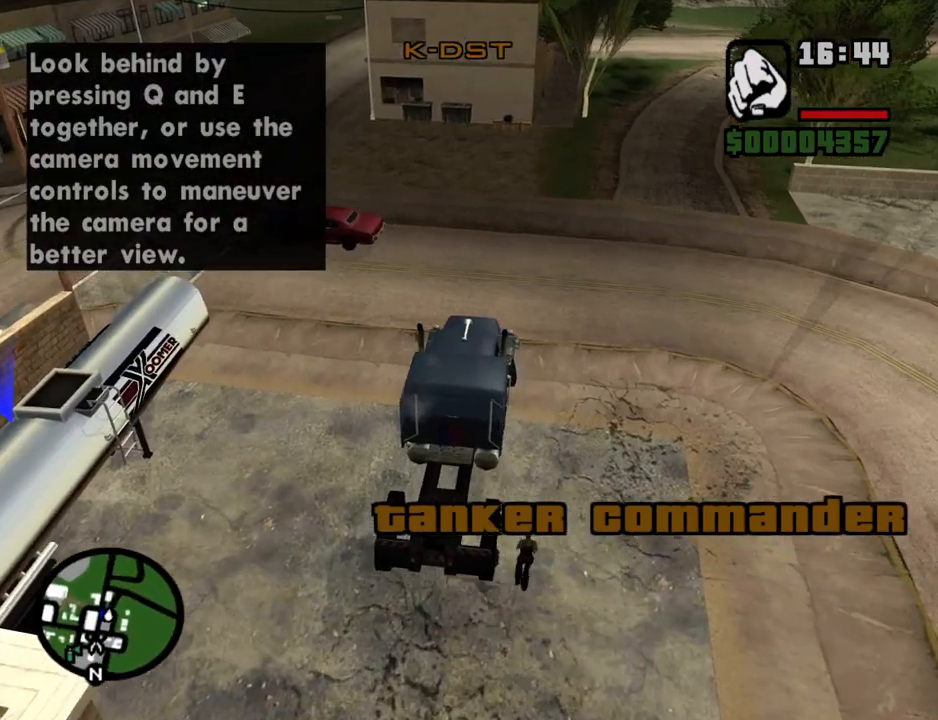
{"keys": ["a", "w"], "mouse": [], "events": []}
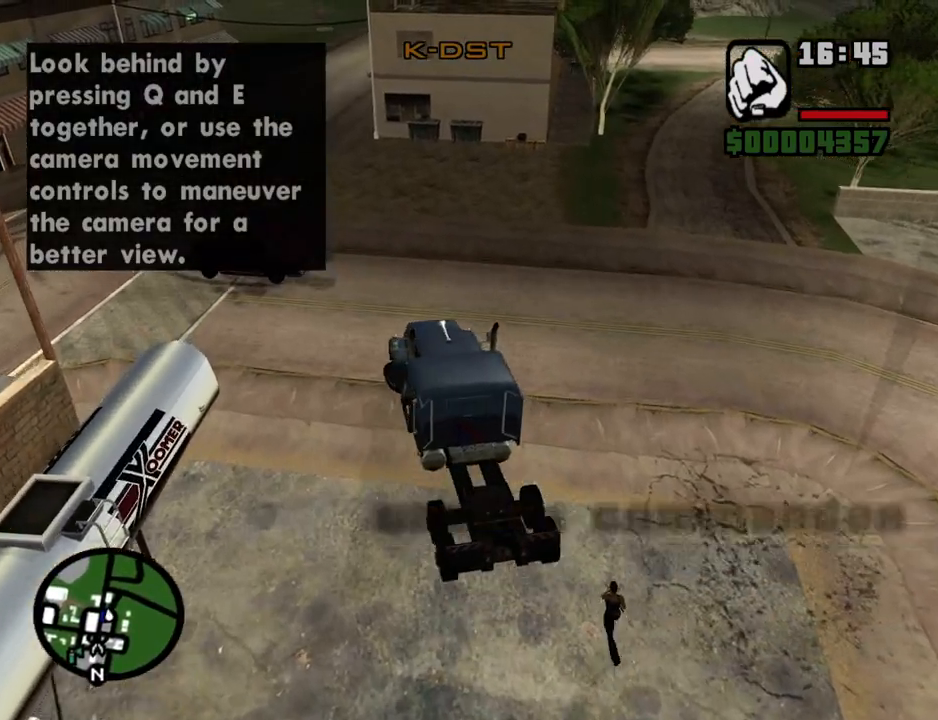
{"keys": ["d", "w"], "mouse": [], "events": [[184, "a", "up"], [184, "d", "down"]]}
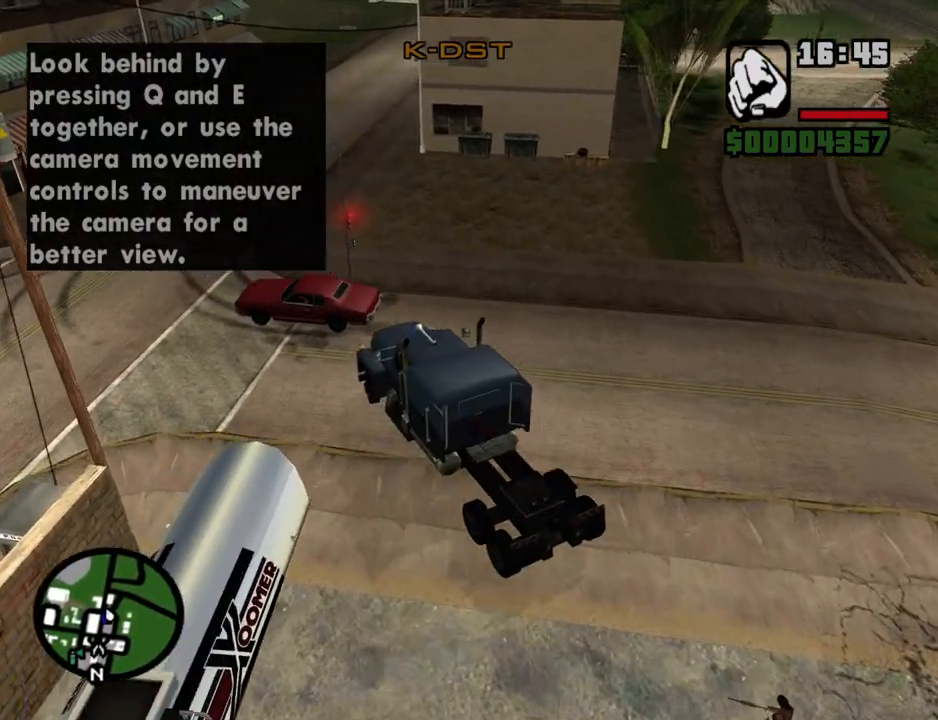
{"keys": ["d", "w"], "mouse": [], "events": []}
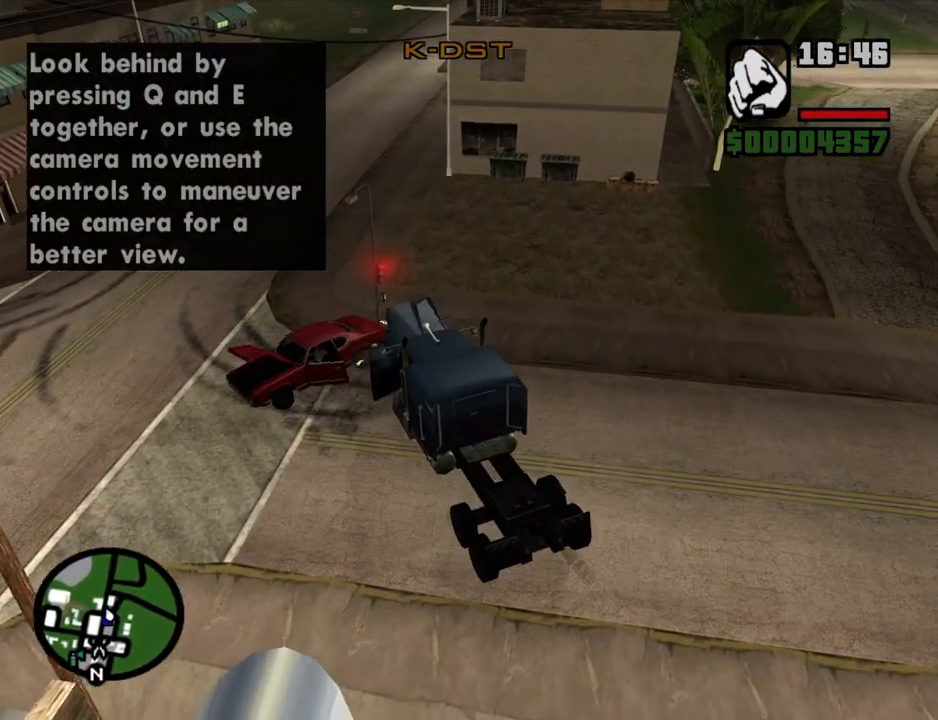
{"keys": ["d", "w"], "mouse": [], "events": [[135, "space", "down"], [135, "w", "up"], [403, "space", "up"], [453, "w", "down"]]}
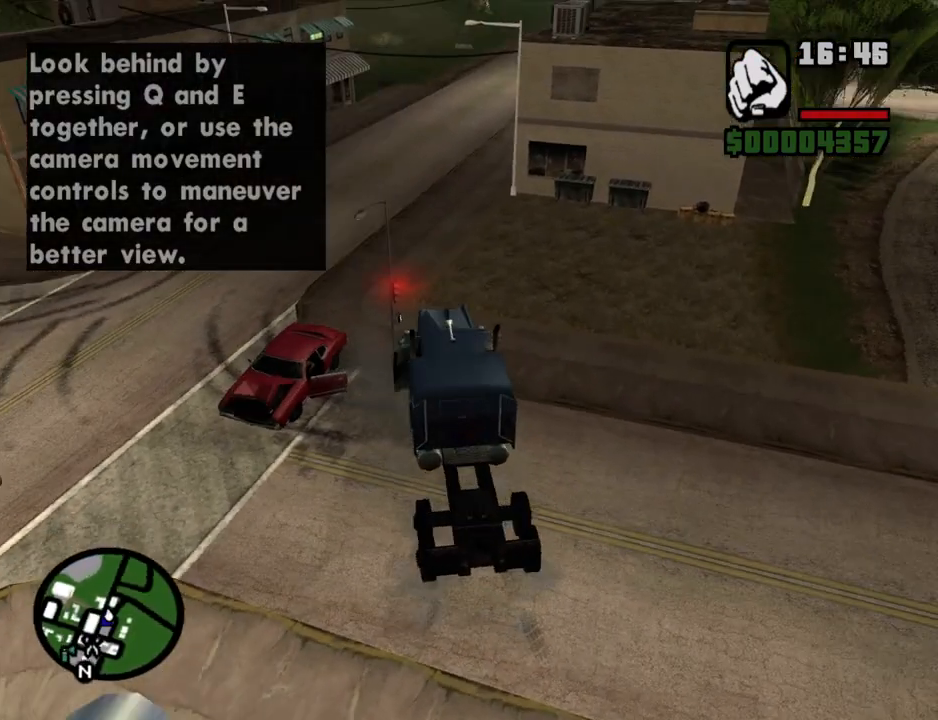
{"keys": ["d", "w"], "mouse": [], "events": []}
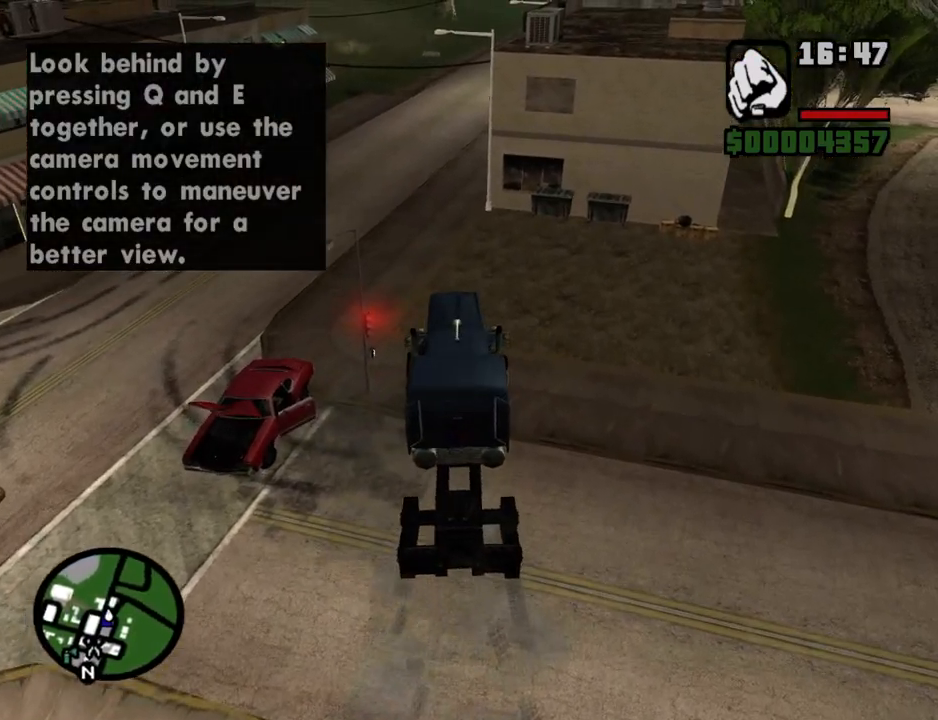
{"keys": ["a", "s"], "mouse": [], "events": [[17, "space", "down"], [17, "w", "up"], [201, "s", "down"], [251, "d", "up"], [302, "a", "down"], [302, "space", "up"]]}
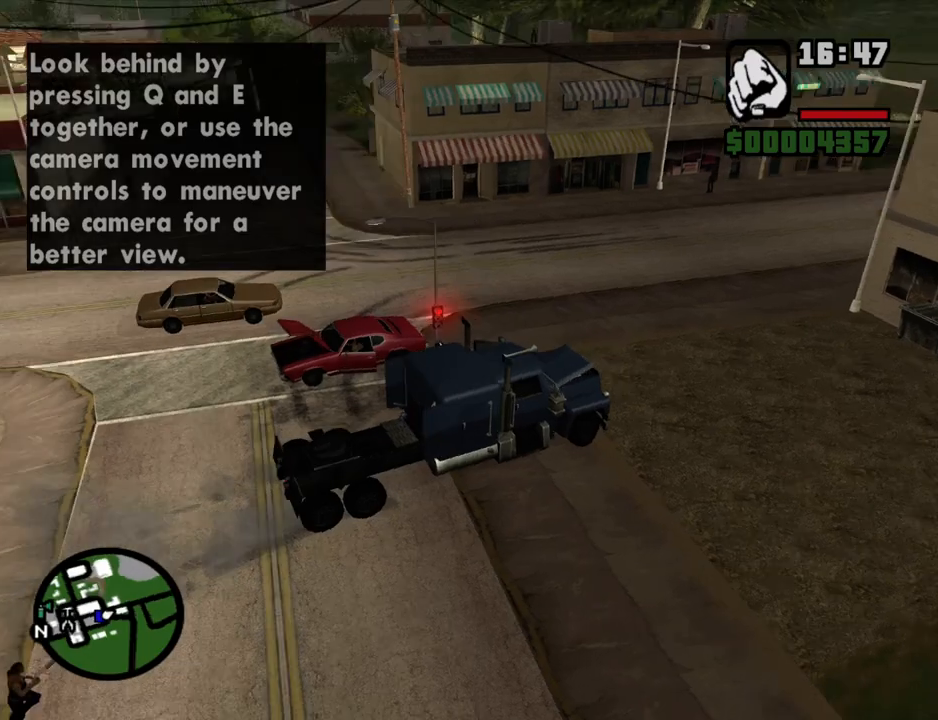
{"keys": ["a", "s"], "mouse": [], "events": []}
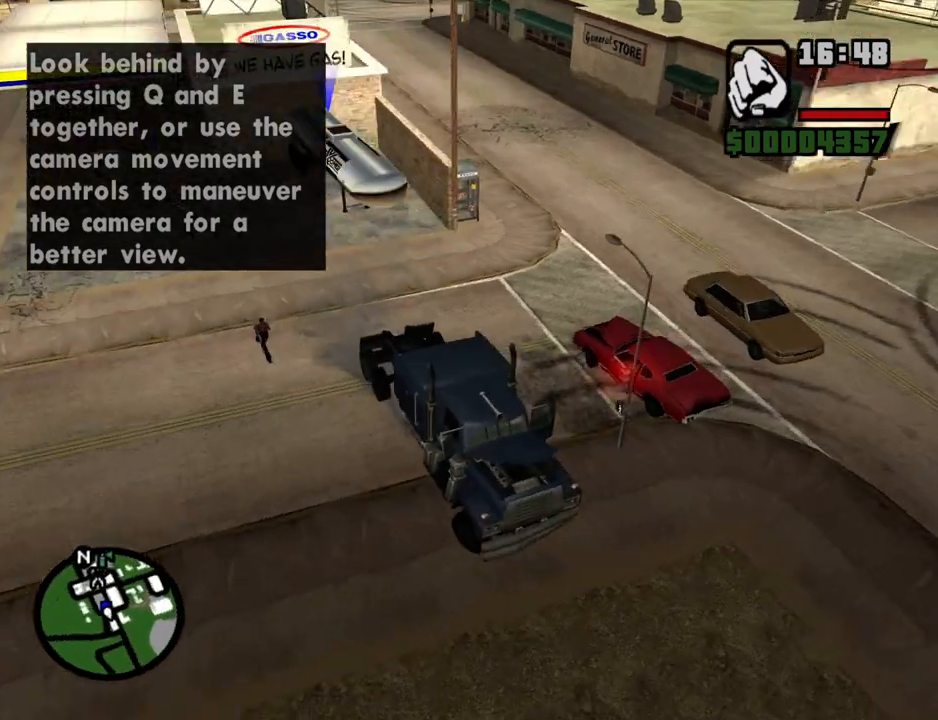
{"keys": ["s"], "mouse": [], "events": [[385, "a", "up"]]}
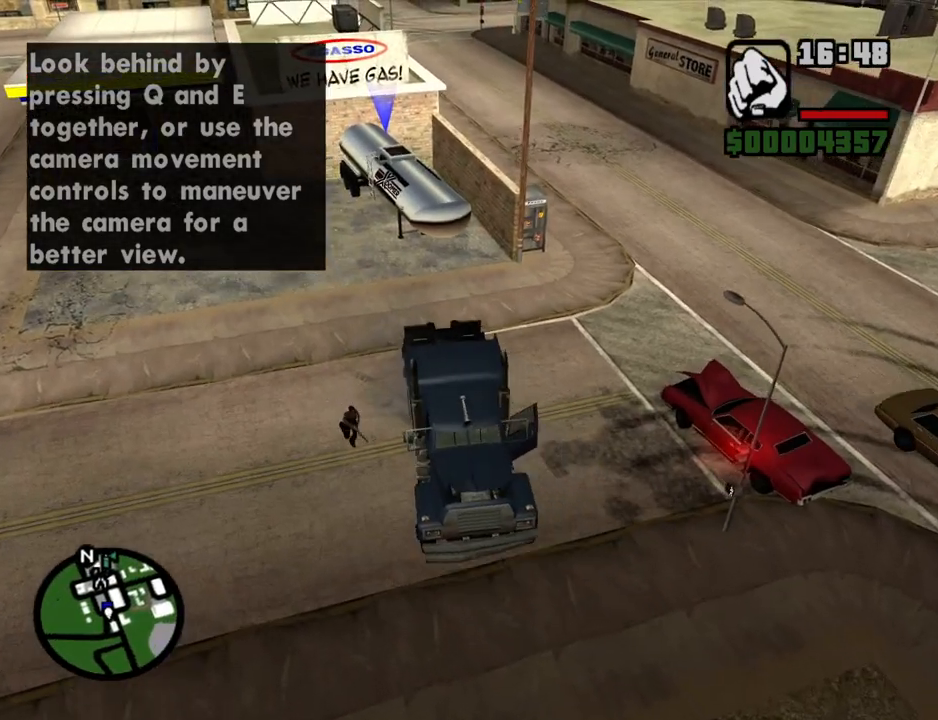
{"keys": ["s"], "mouse": [], "events": [[67, "a", "down"], [150, "a", "up"]]}
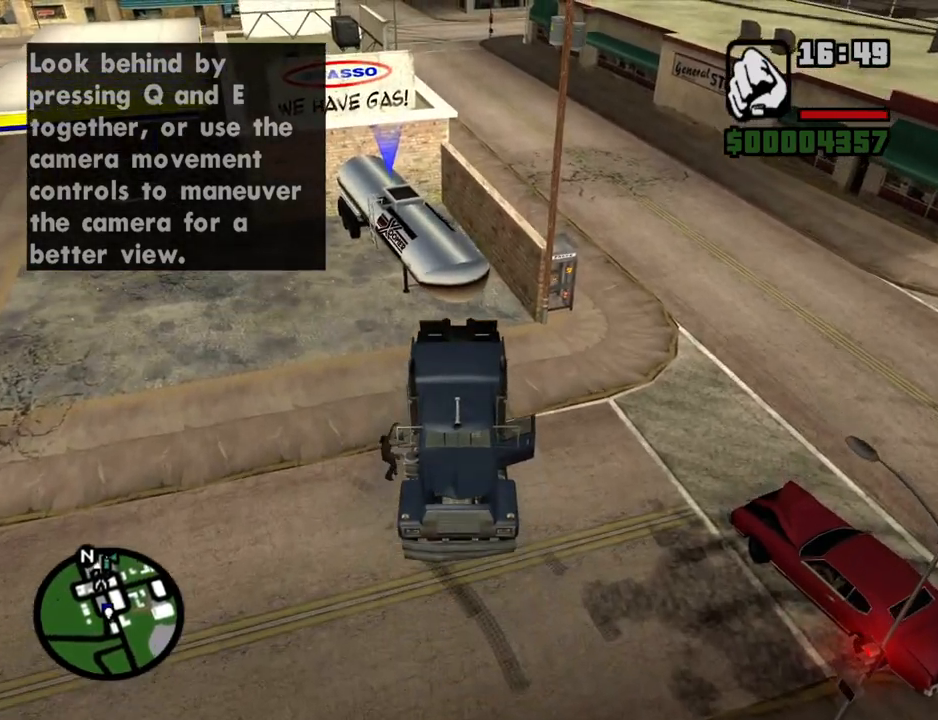
{"keys": ["6", "d", "w"], "mouse": [], "events": [[34, "s", "up"], [134, "w", "down"], [218, "6", "down"], [369, "d", "down"]]}
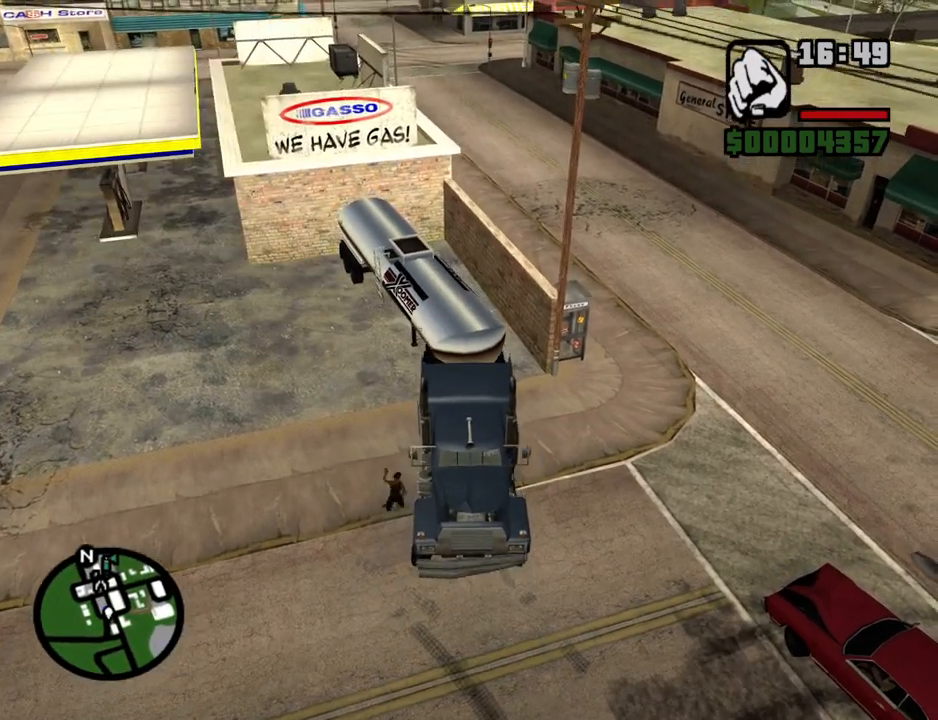
{"keys": ["6", "w"], "mouse": [], "events": [[101, "d", "up"], [235, "d", "down"], [386, "d", "up"]]}